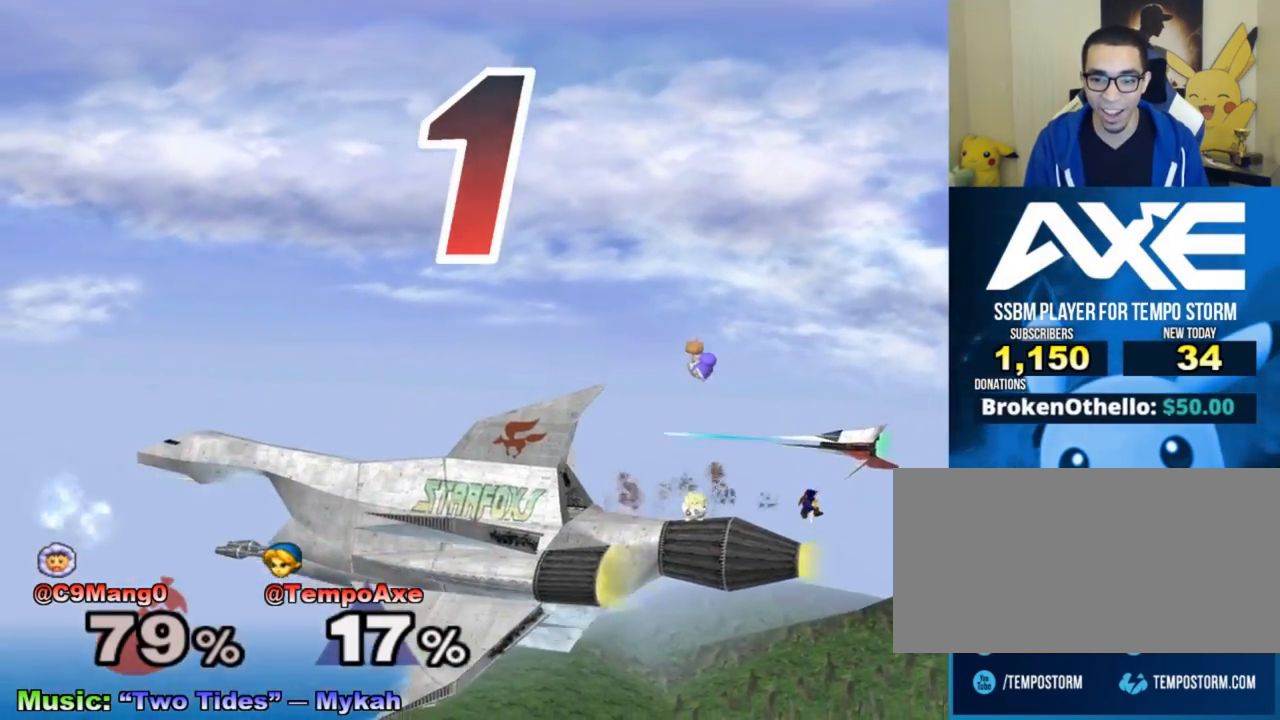
Gameplay with a controller (Nintendo layout); each line is a JSON object with the inputs held at the frame after it. "events" lists button and stick changes between this image and that frame as [ms after this image, input, new state], when the widget could be followed in between. Not read: L3 R3.
{"buttons": [], "left_stick": "center", "right_stick": "center", "events": [[217, "left_stick", "center"]]}
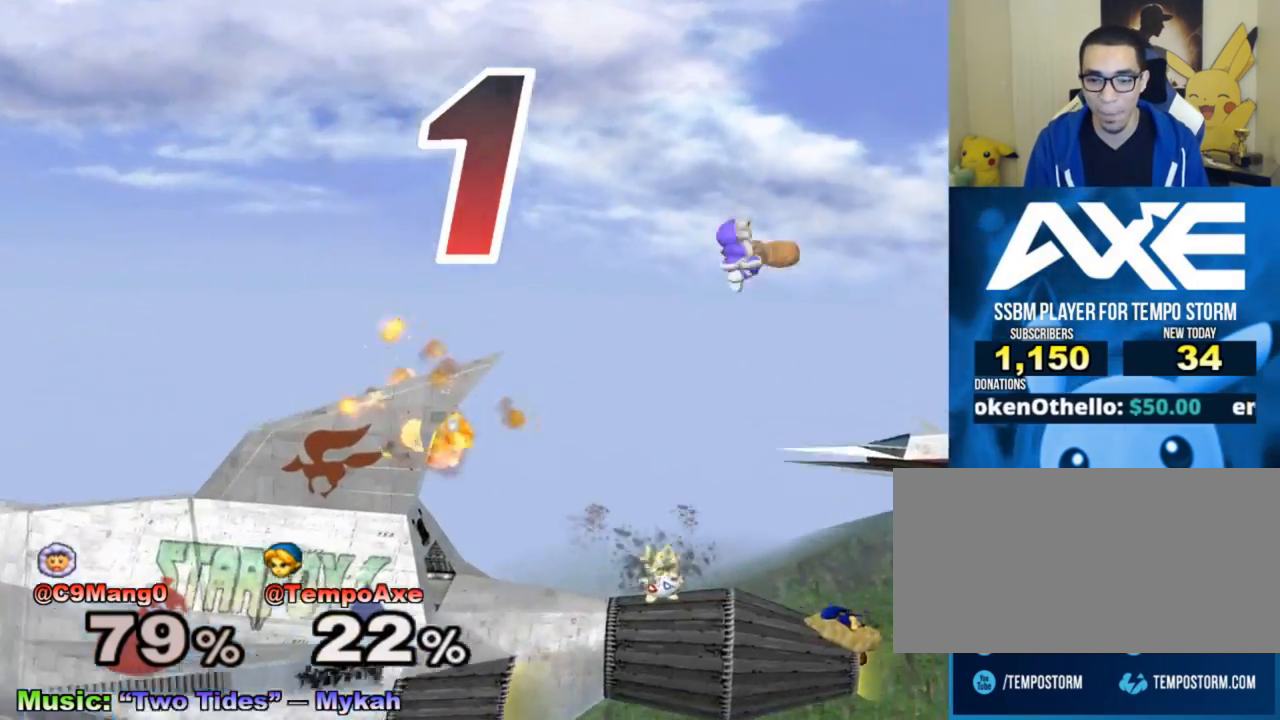
{"buttons": [], "left_stick": "center", "right_stick": "center", "events": []}
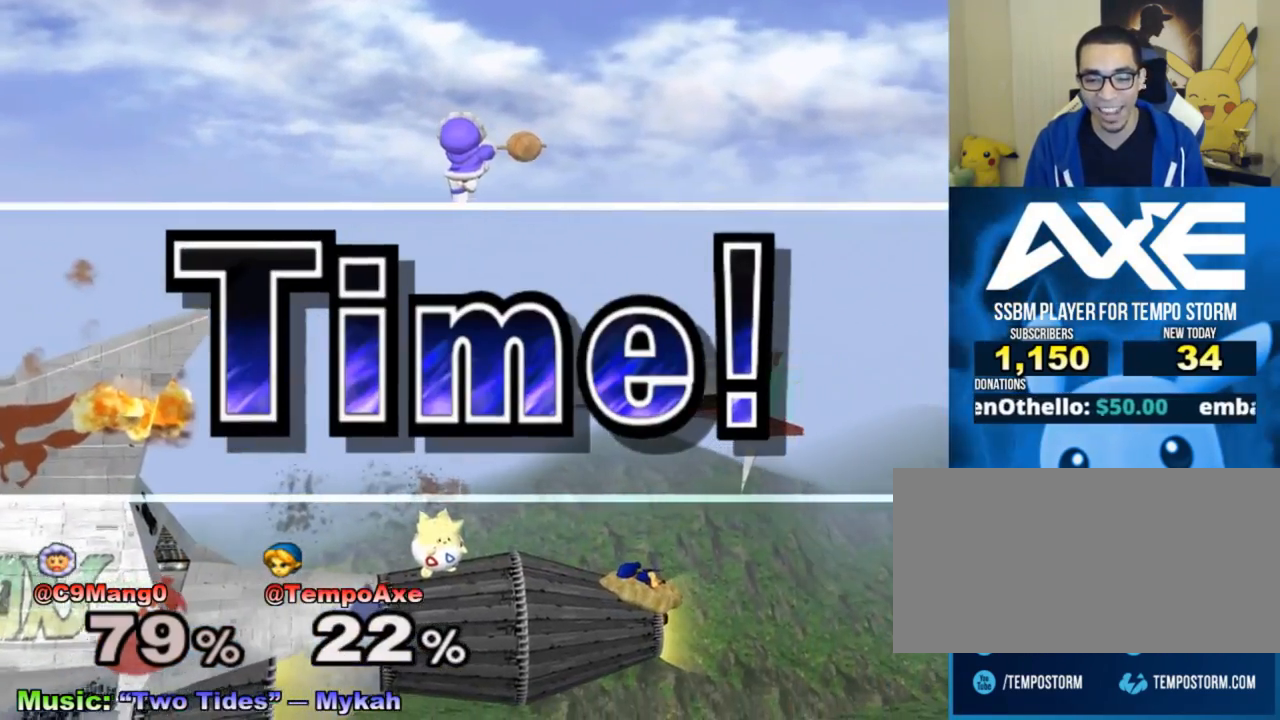
{"buttons": [], "left_stick": "center", "right_stick": "center", "events": []}
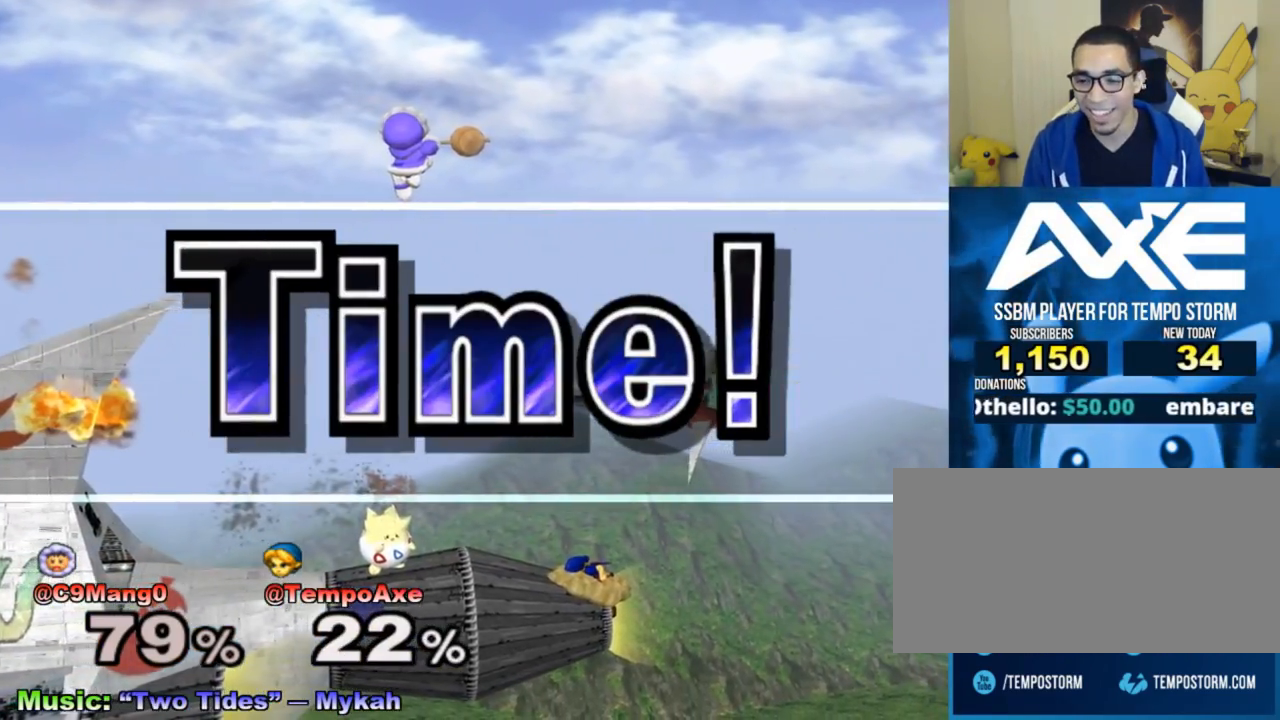
{"buttons": [], "left_stick": "center", "right_stick": "center", "events": []}
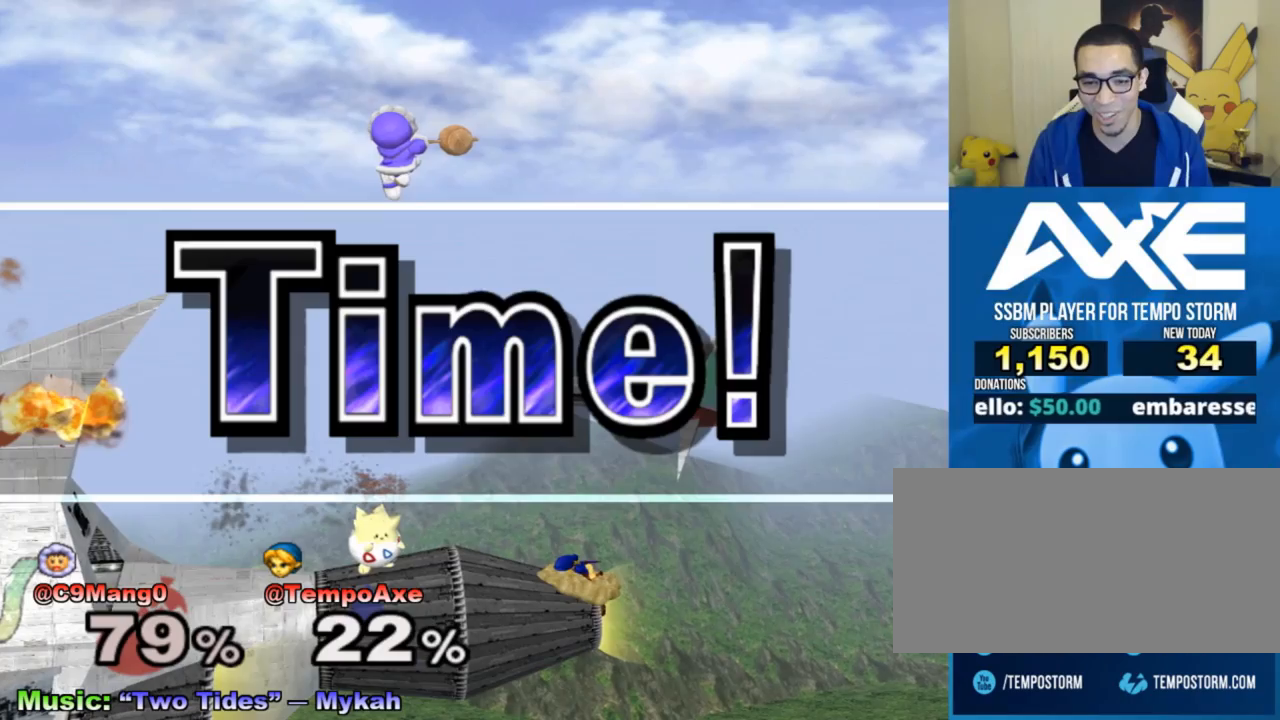
{"buttons": [], "left_stick": "center", "right_stick": "center", "events": []}
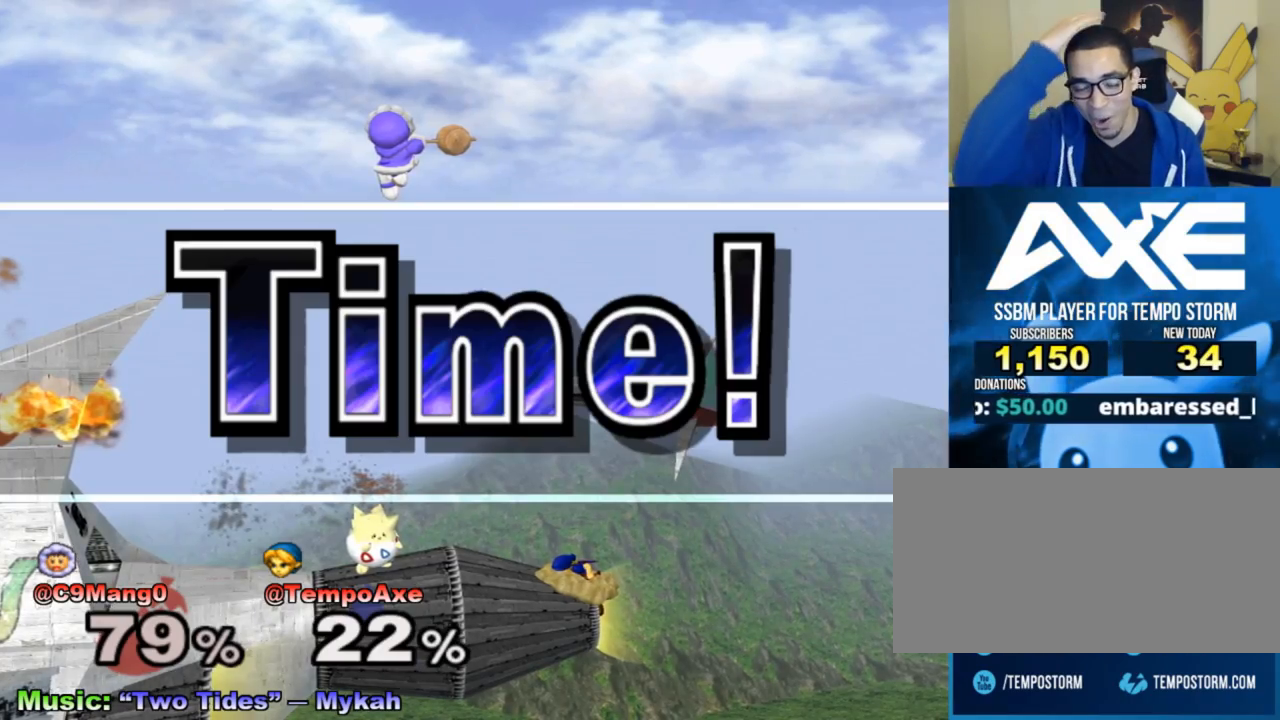
{"buttons": [], "left_stick": "center", "right_stick": "center", "events": []}
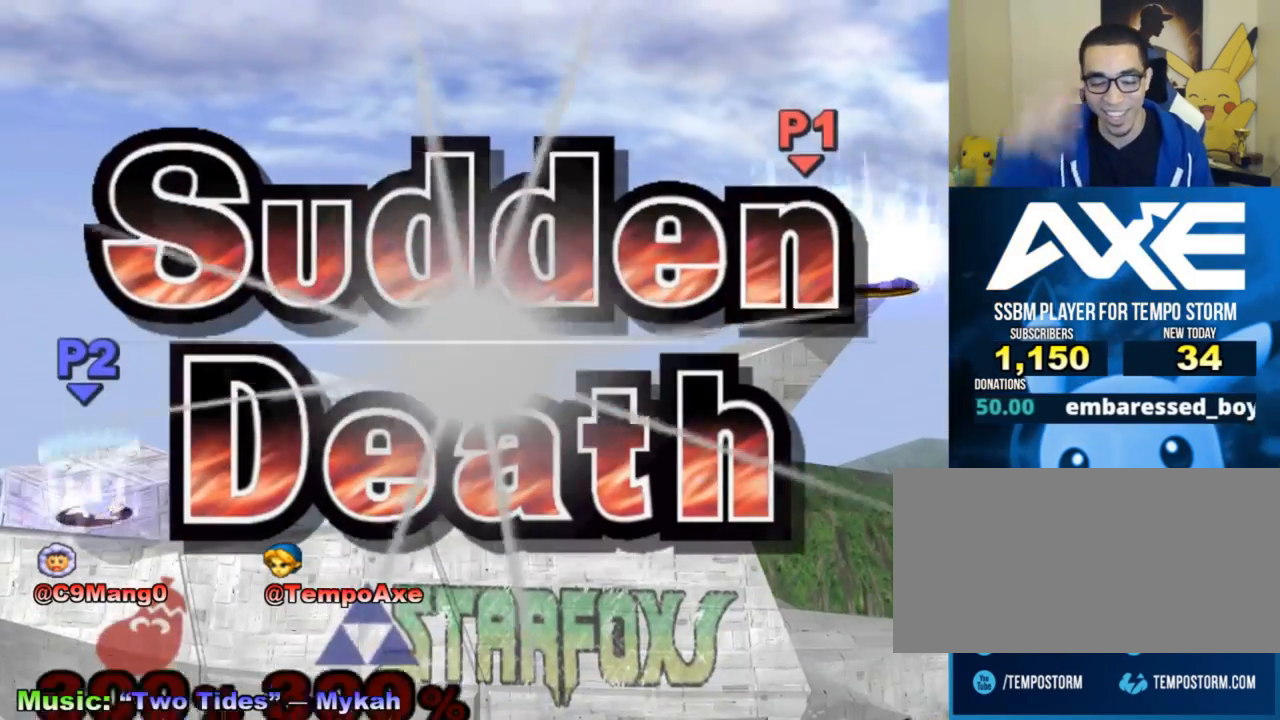
{"buttons": [], "left_stick": "center", "right_stick": "center", "events": []}
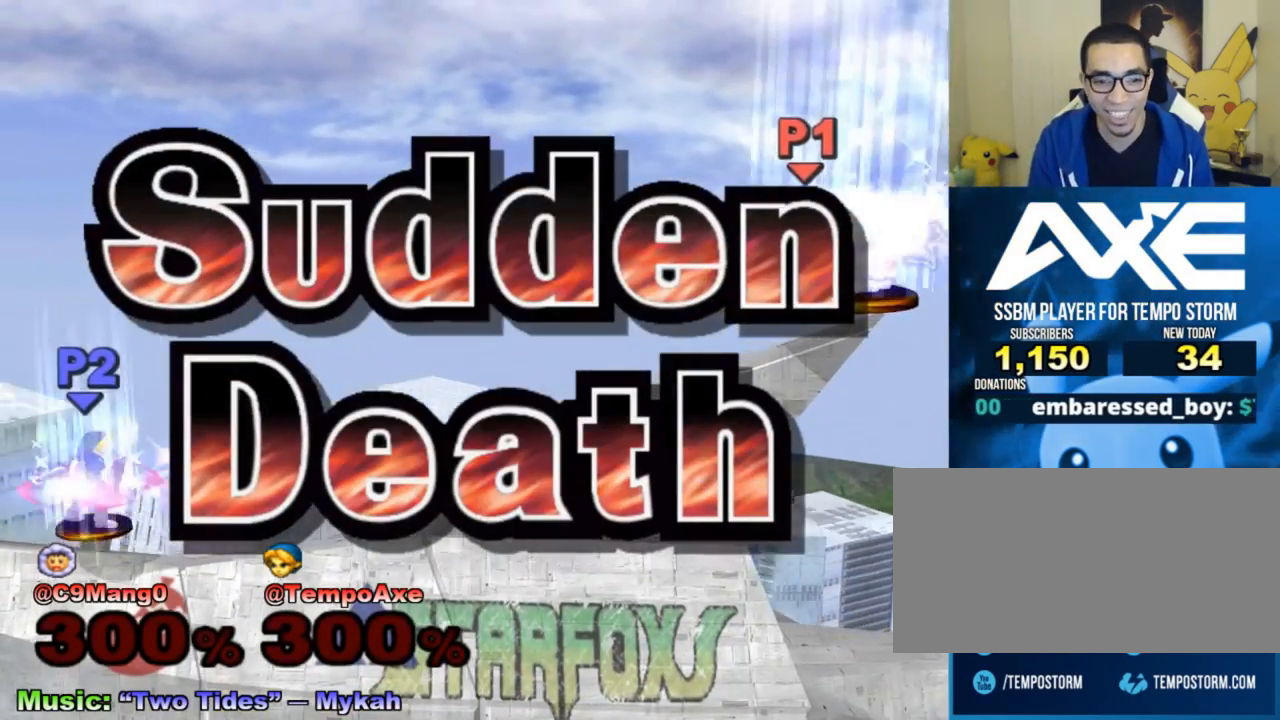
{"buttons": [], "left_stick": "center", "right_stick": "center", "events": []}
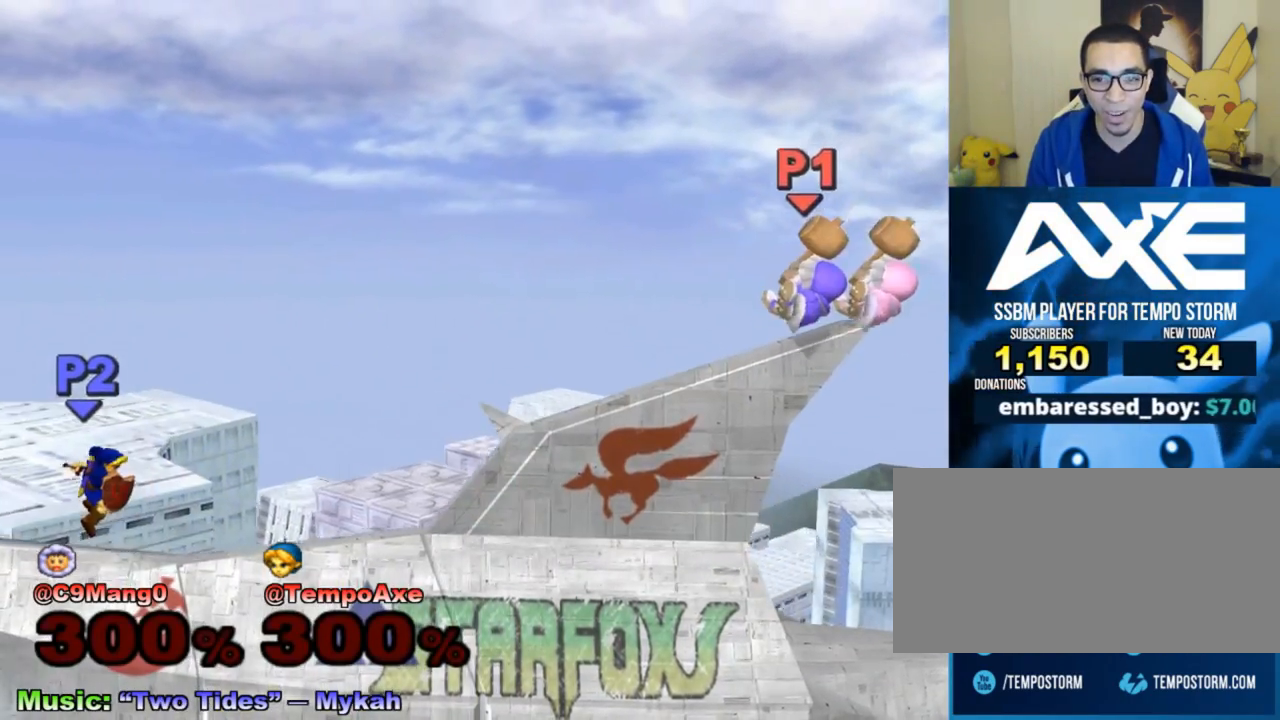
{"buttons": ["X"], "left_stick": "down-left", "right_stick": "center", "events": [[267, "left_stick", "right"], [467, "X", "down"], [500, "left_stick", "down-left"]]}
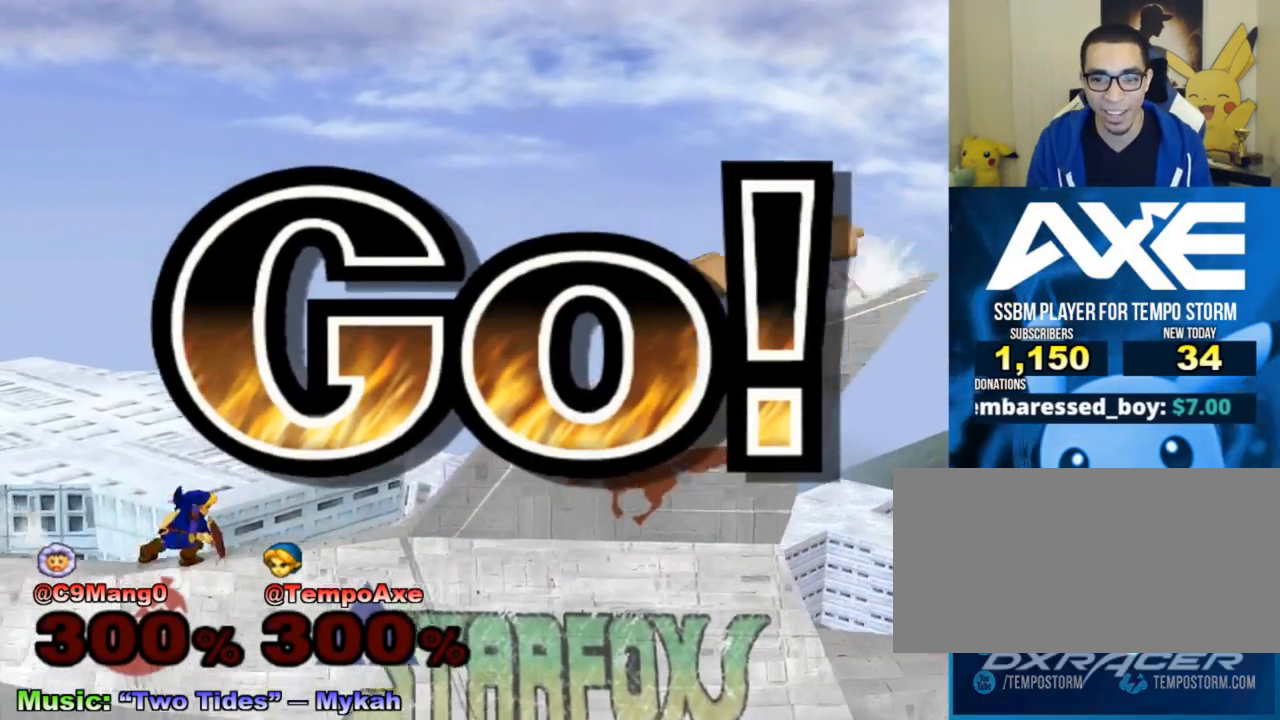
{"buttons": [], "left_stick": "left", "right_stick": "center", "events": [[17, "R1", "down"], [183, "R1", "up"], [183, "X", "up"], [183, "left_stick", "center"], [250, "left_stick", "right"], [367, "left_stick", "left"]]}
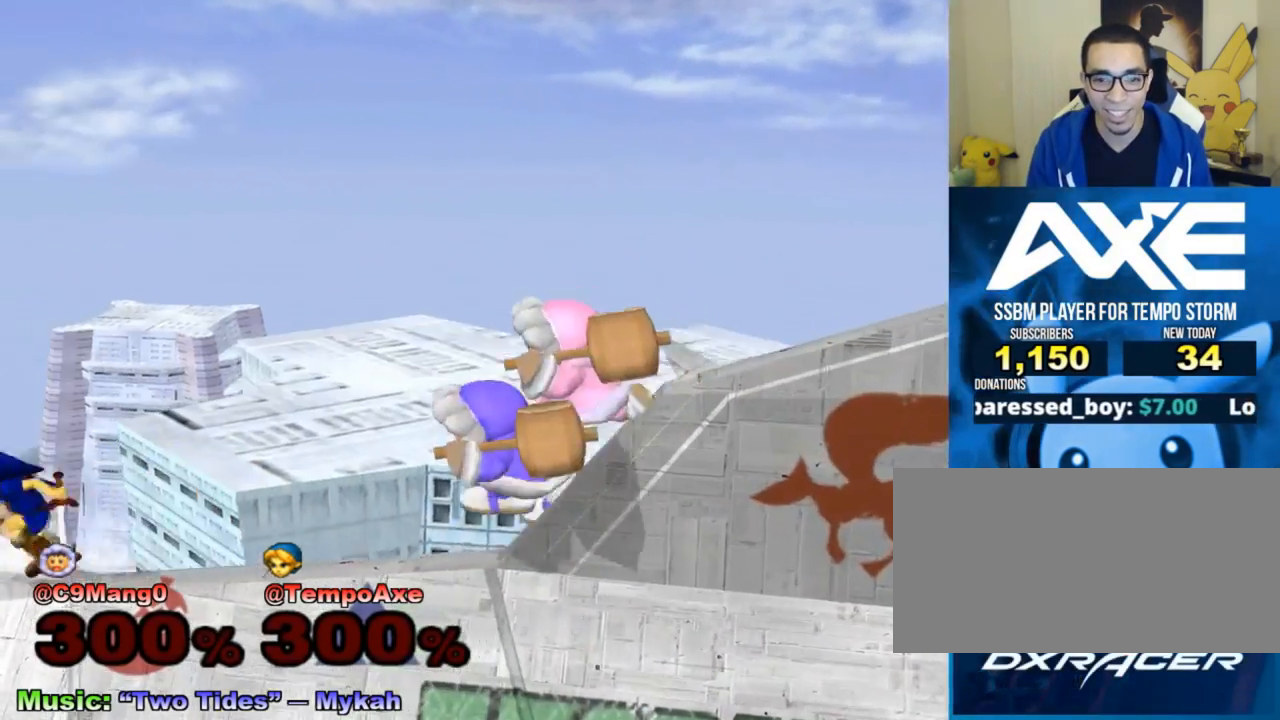
{"buttons": [], "left_stick": "down-left", "right_stick": "center", "events": [[50, "left_stick", "center"], [133, "left_stick", "right"], [150, "X", "down"], [183, "X", "up"], [317, "A", "down"], [350, "left_stick", "up-left"], [383, "A", "up"], [433, "left_stick", "down-left"]]}
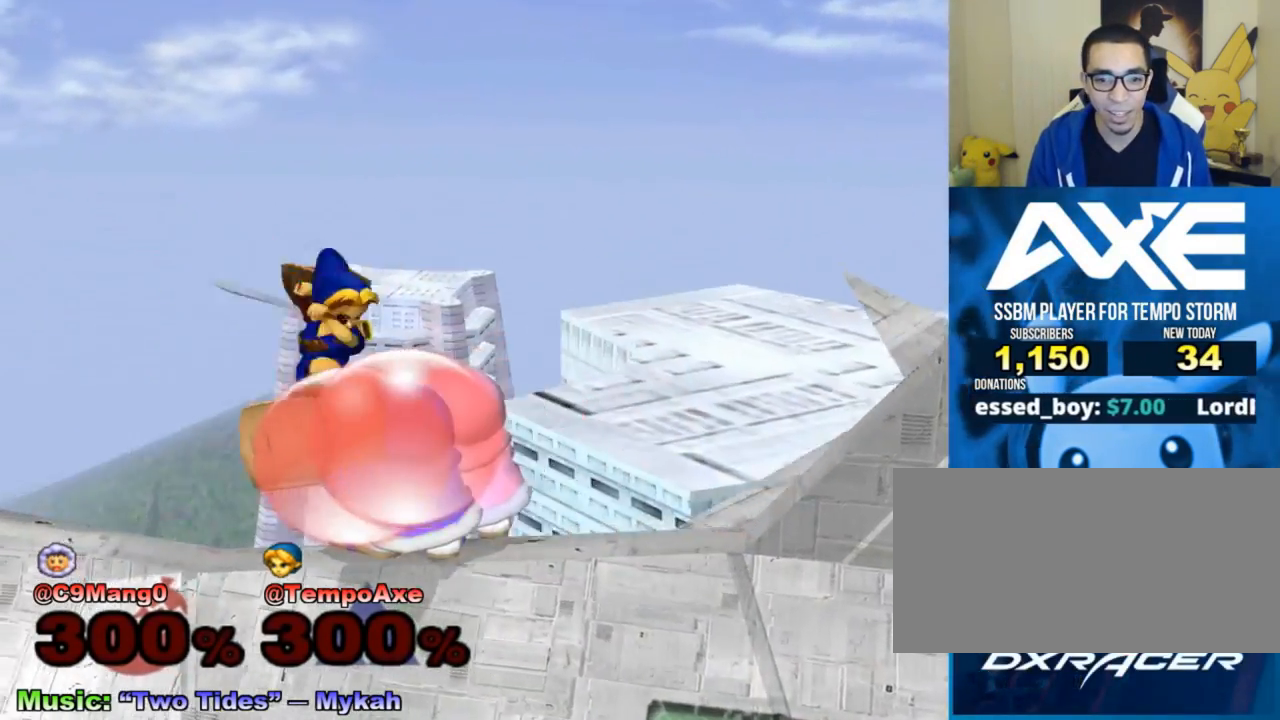
{"buttons": [], "left_stick": "left", "right_stick": "center", "events": [[17, "left_stick", "down"], [133, "R1", "down"], [233, "R1", "up"], [233, "left_stick", "center"], [283, "X", "down"], [333, "X", "up"], [367, "A", "down"], [467, "left_stick", "left"], [500, "A", "up"]]}
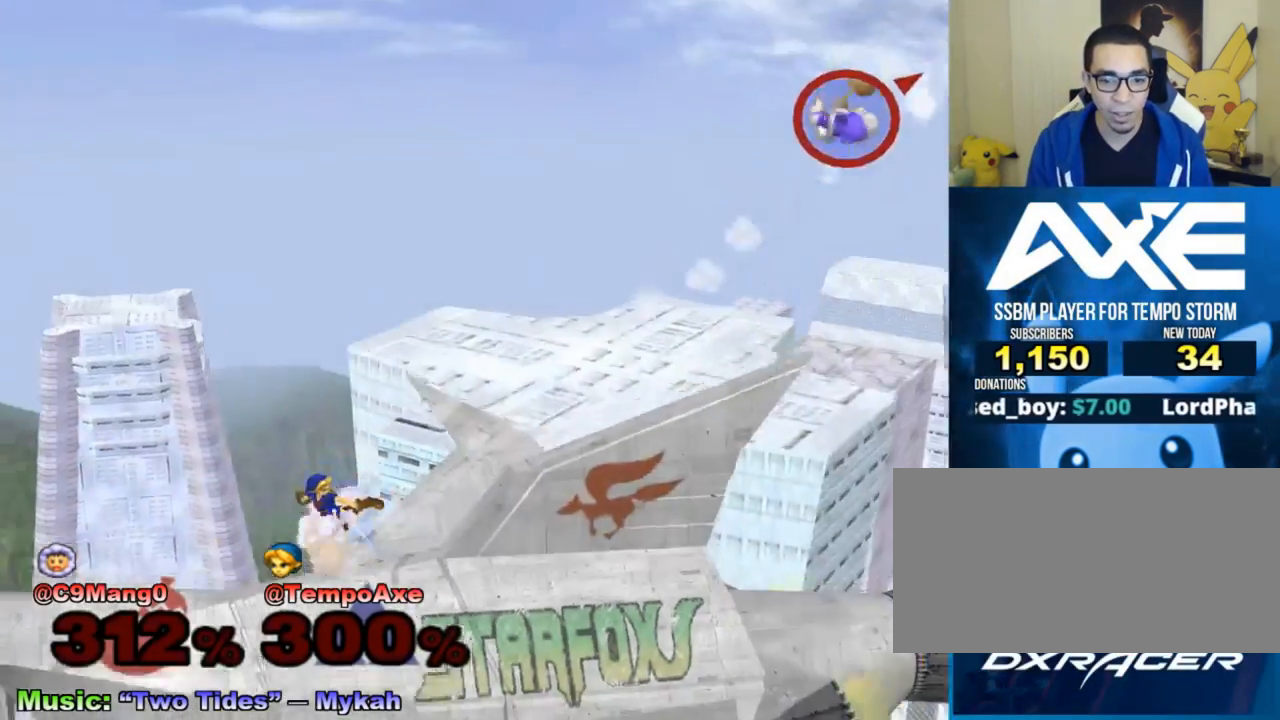
{"buttons": [], "left_stick": "center", "right_stick": "center", "events": [[267, "left_stick", "down"], [300, "R1", "down"], [400, "R1", "up"], [400, "left_stick", "center"]]}
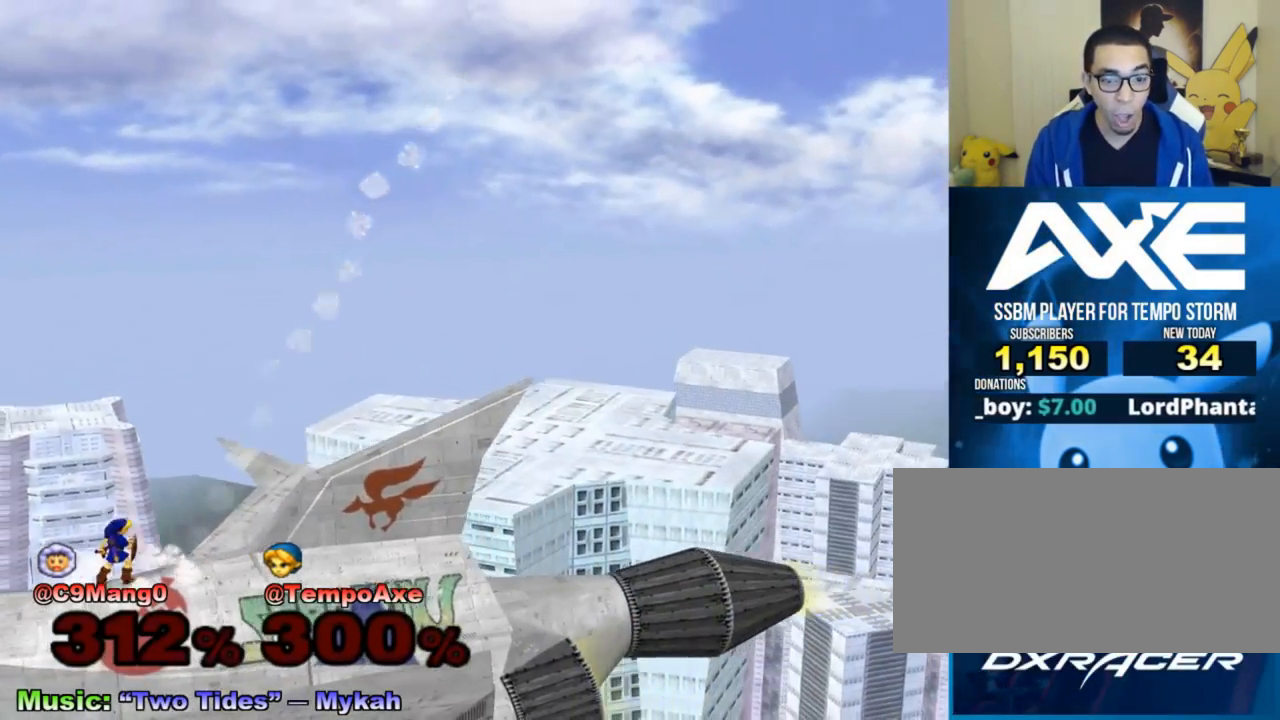
{"buttons": [], "left_stick": "right", "right_stick": "center", "events": [[250, "left_stick", "right"]]}
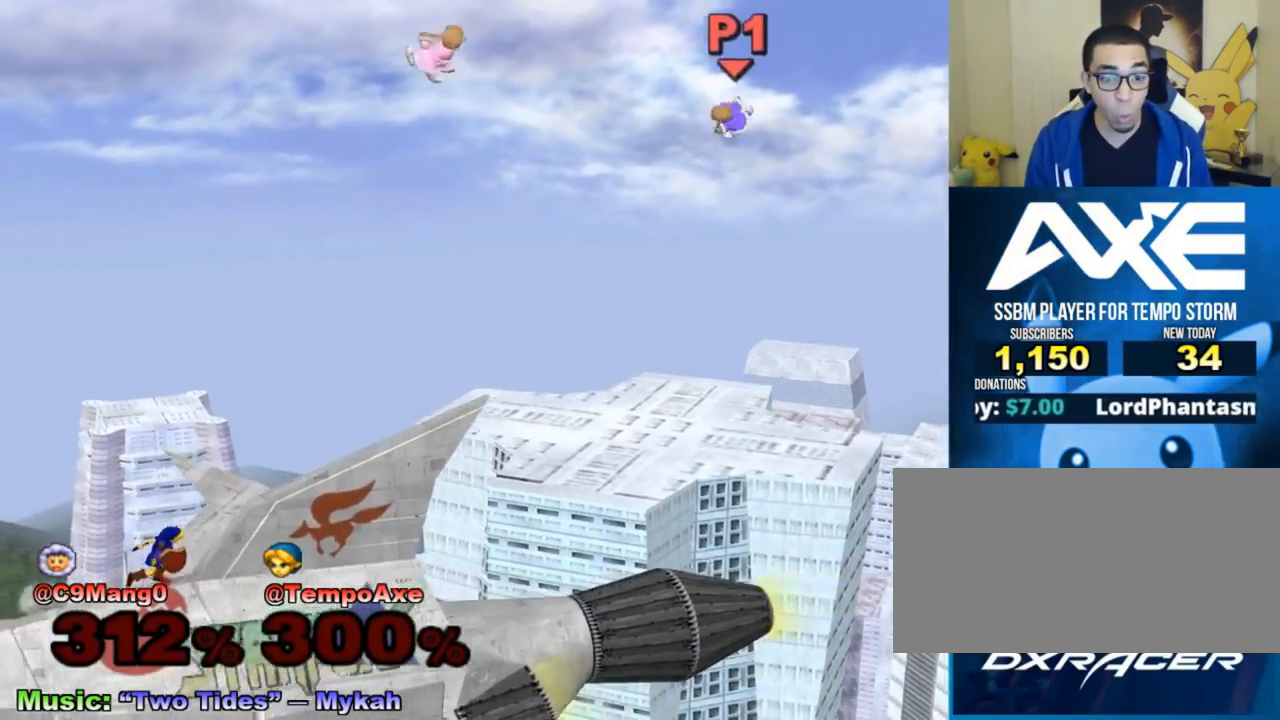
{"buttons": [], "left_stick": "right", "right_stick": "center", "events": []}
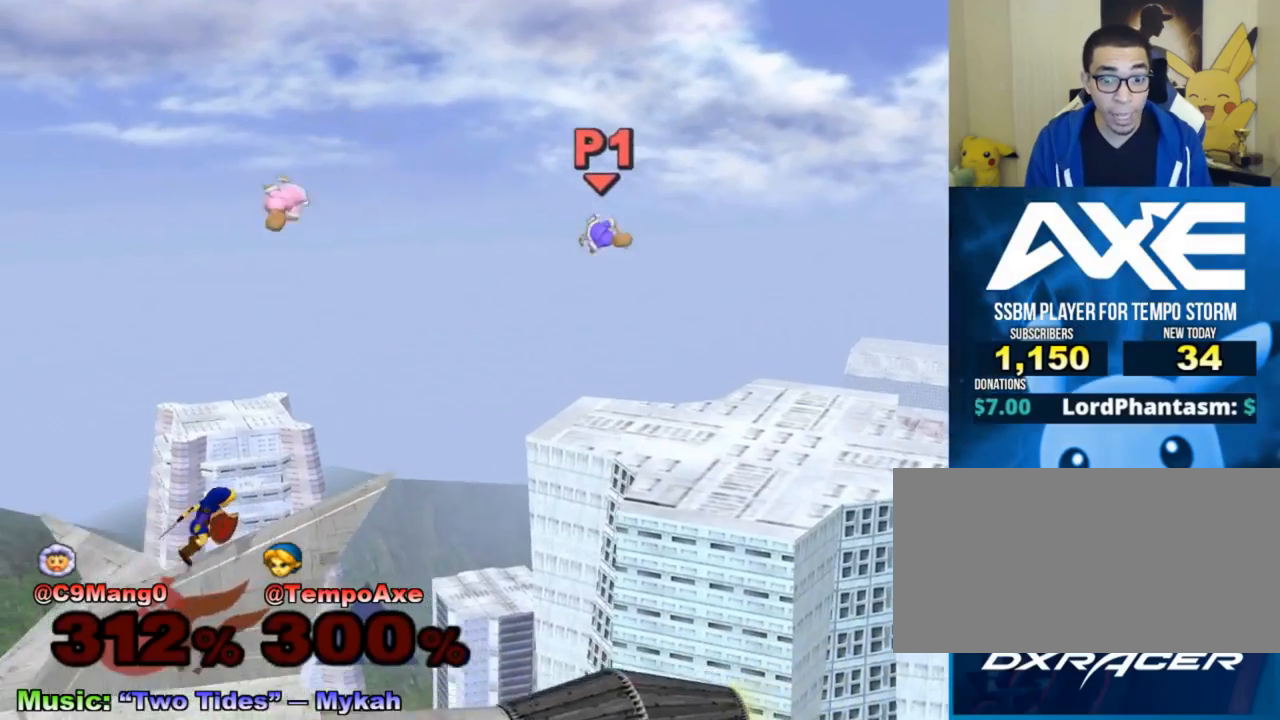
{"buttons": ["B"], "left_stick": "up-left", "right_stick": "center", "events": [[367, "B", "down"], [367, "left_stick", "up"], [500, "left_stick", "up-left"]]}
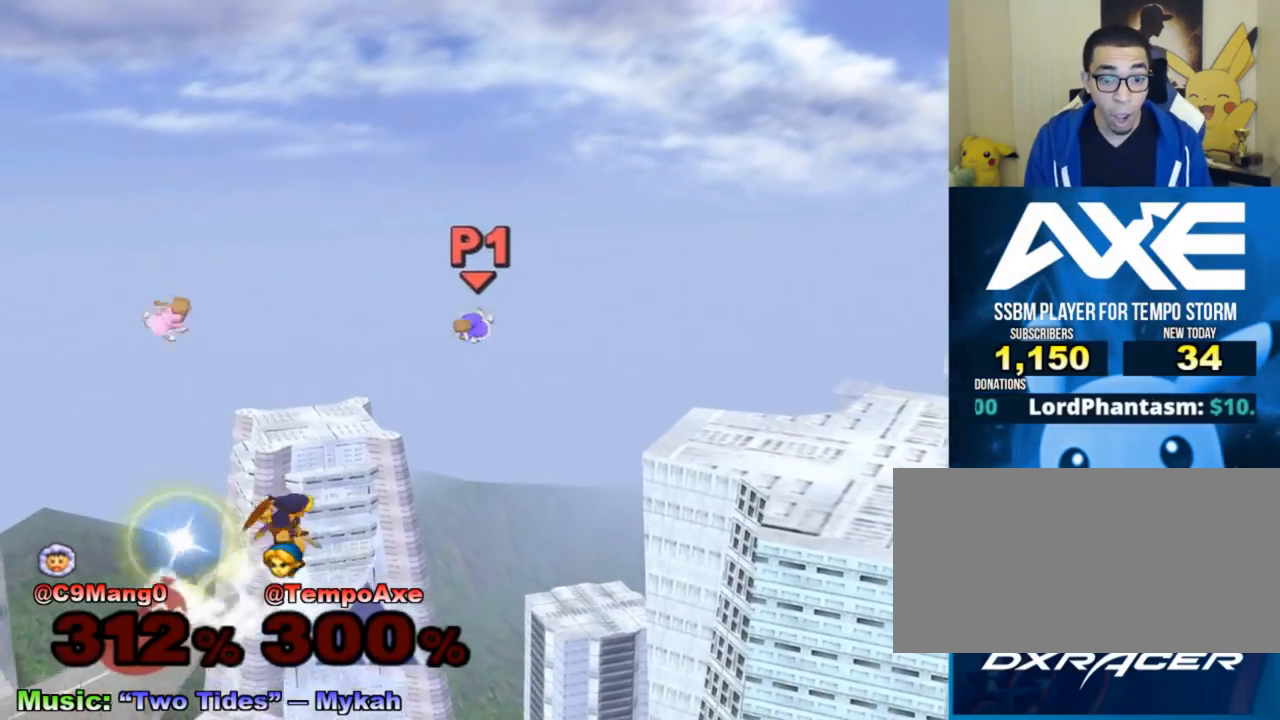
{"buttons": [], "left_stick": "center", "right_stick": "center", "events": [[50, "left_stick", "left"], [83, "B", "up"], [500, "left_stick", "center"]]}